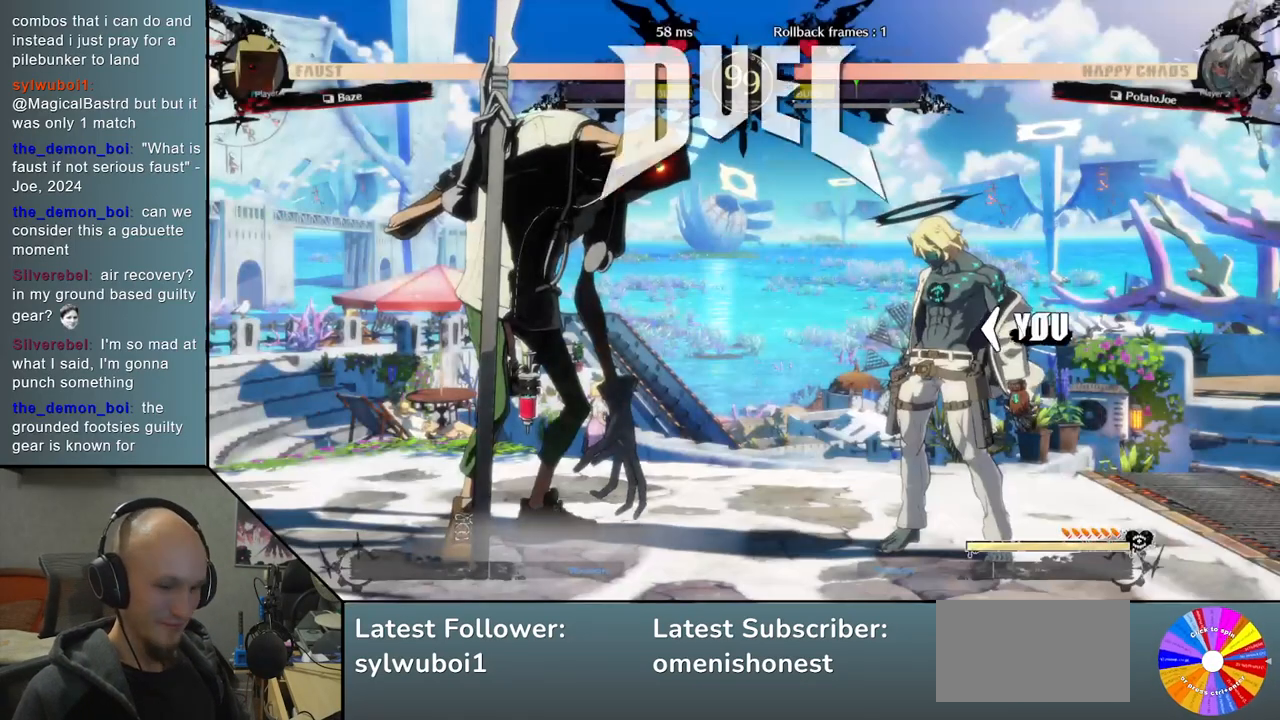
Gameplay with a controller (arcade stick); each line is a JSON object with the inputs held at the frame after it. "events" lists button and stick changes between this image and that frame as [ms after this image, input, new state], when the widget could be followed in between. Not read: L3 R3 other_buttons.
{"buttons": [], "left_stick": "left", "events": [[317, "left_stick", "left"]]}
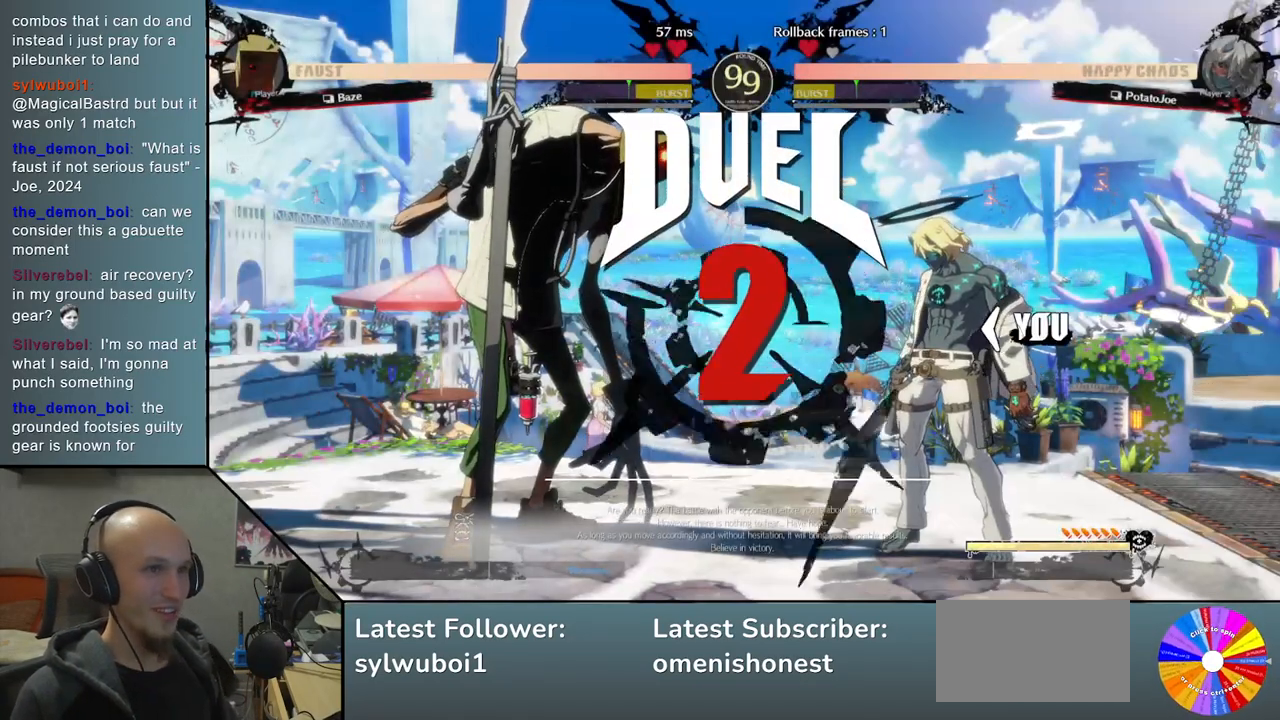
{"buttons": [], "left_stick": "left", "events": []}
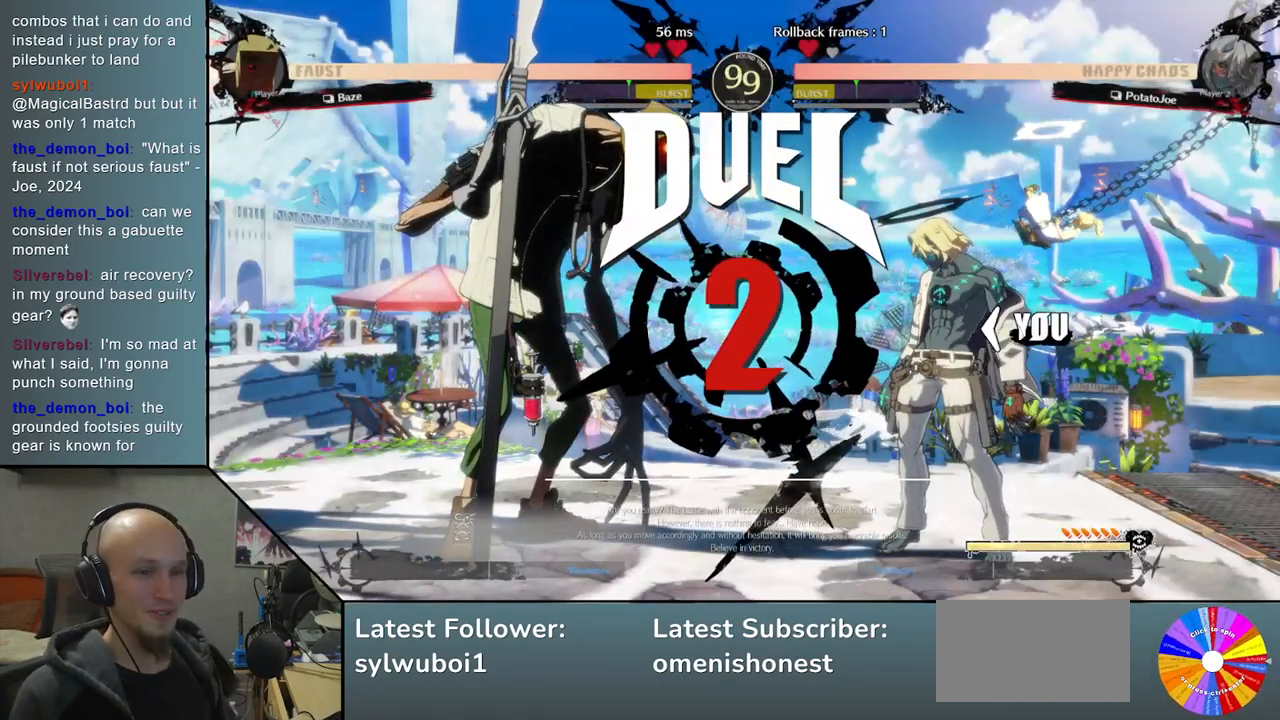
{"buttons": [], "left_stick": "left", "events": []}
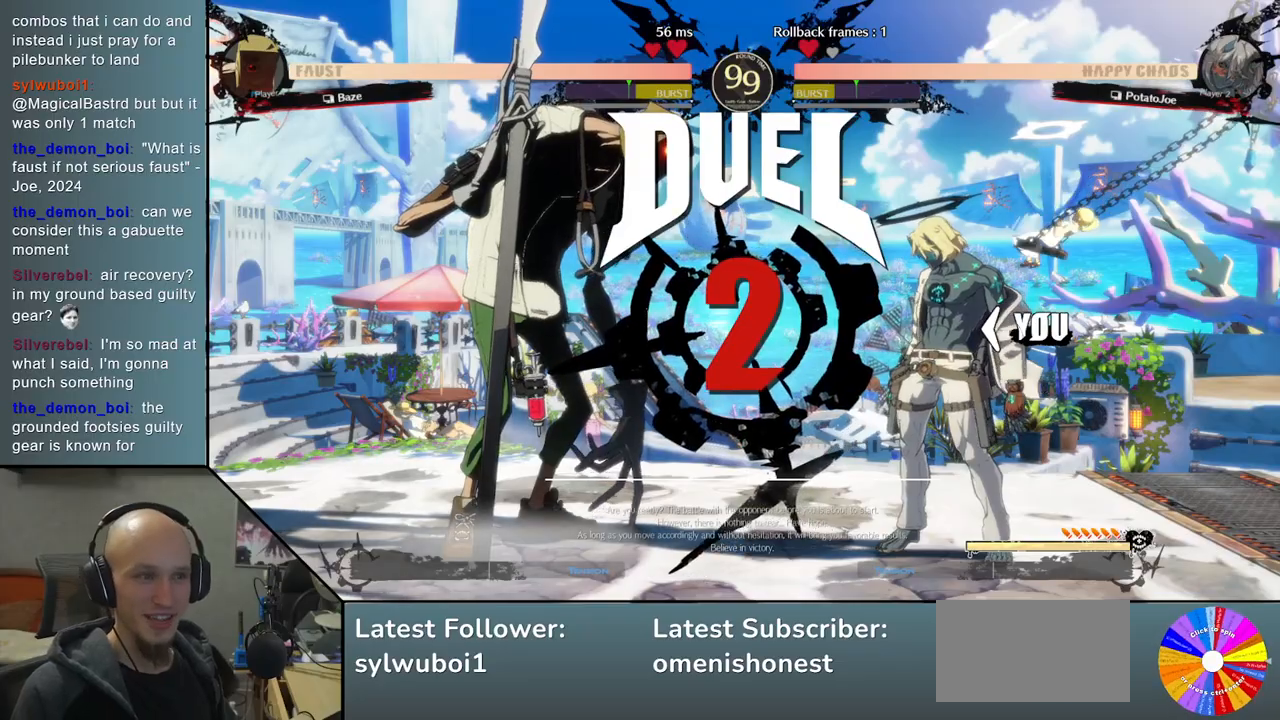
{"buttons": [], "left_stick": "down", "events": [[167, "left_stick", "center"], [333, "left_stick", "down"], [417, "R2", "down"], [483, "R2", "up"]]}
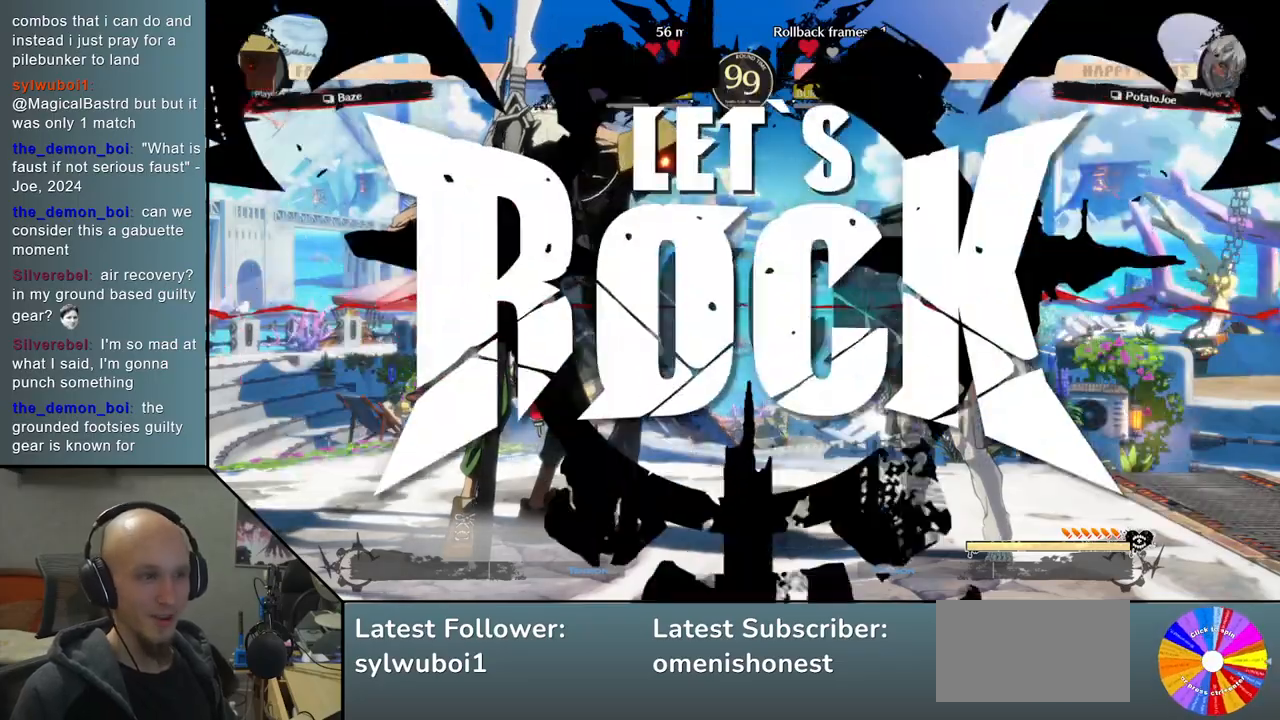
{"buttons": ["R2"], "left_stick": "down", "events": [[100, "R2", "down"], [150, "R2", "up"], [283, "R2", "down"], [333, "R2", "up"], [467, "R2", "down"]]}
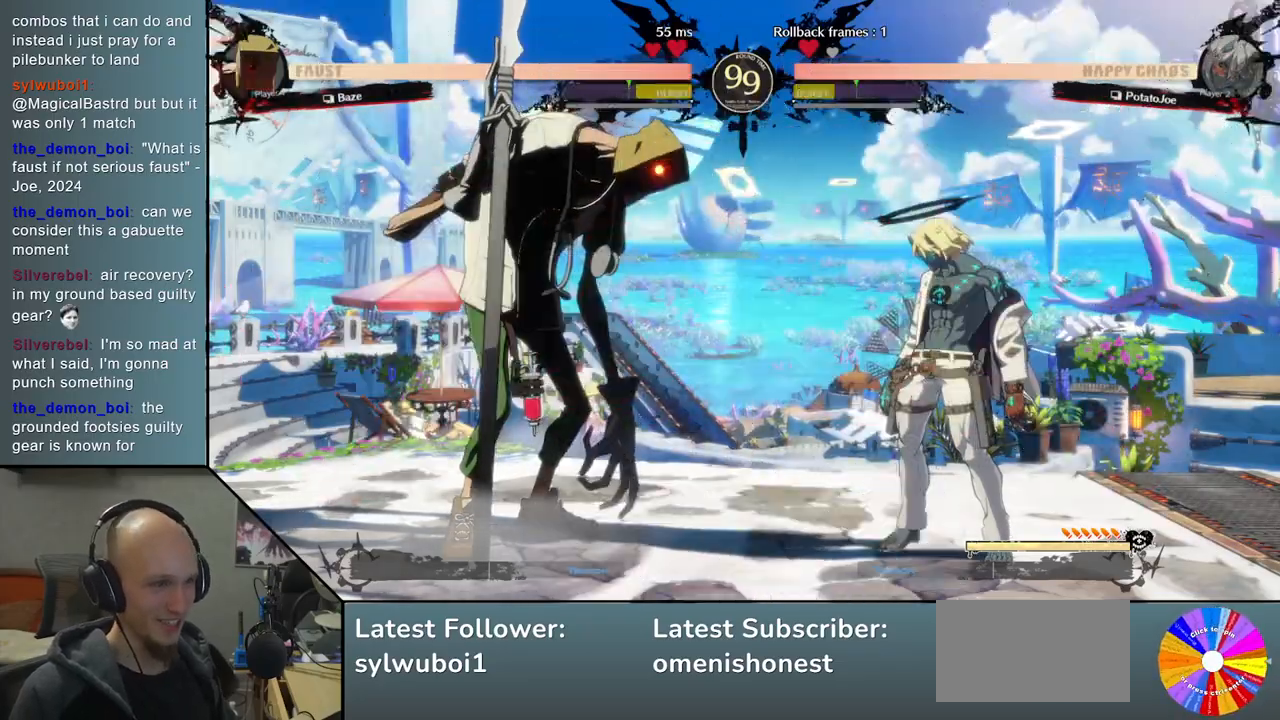
{"buttons": [], "left_stick": "left", "events": [[50, "R2", "up"], [167, "R2", "down"], [217, "R2", "up"], [400, "left_stick", "left"]]}
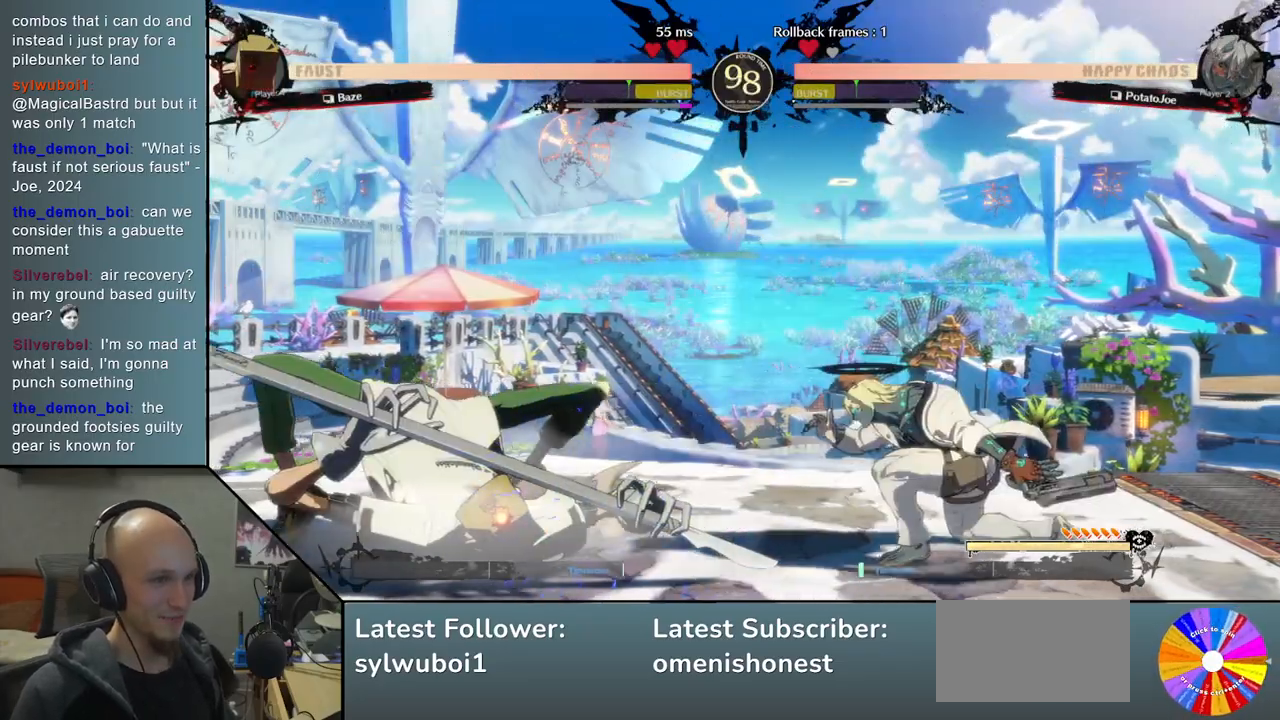
{"buttons": [], "left_stick": "up", "events": [[100, "left_stick", "right"], [367, "left_stick", "up"]]}
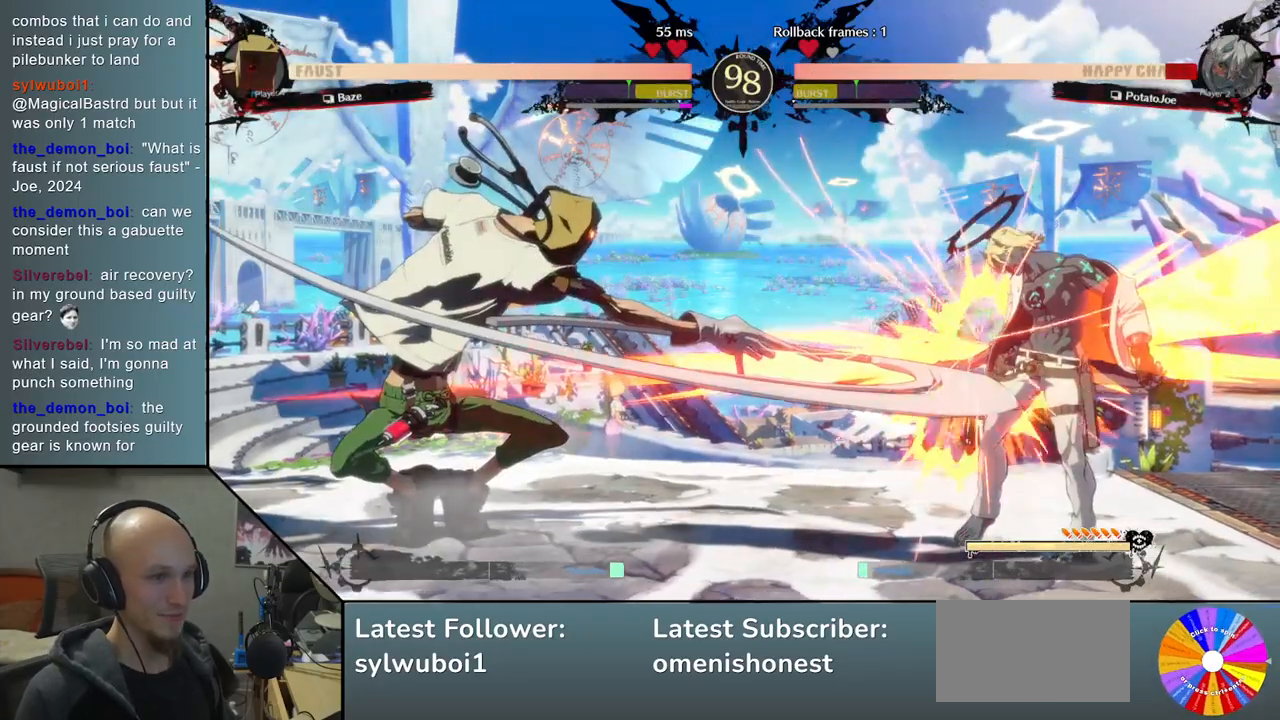
{"buttons": [], "left_stick": "right", "events": [[83, "left_stick", "center"], [267, "left_stick", "down-left"], [333, "left_stick", "right"]]}
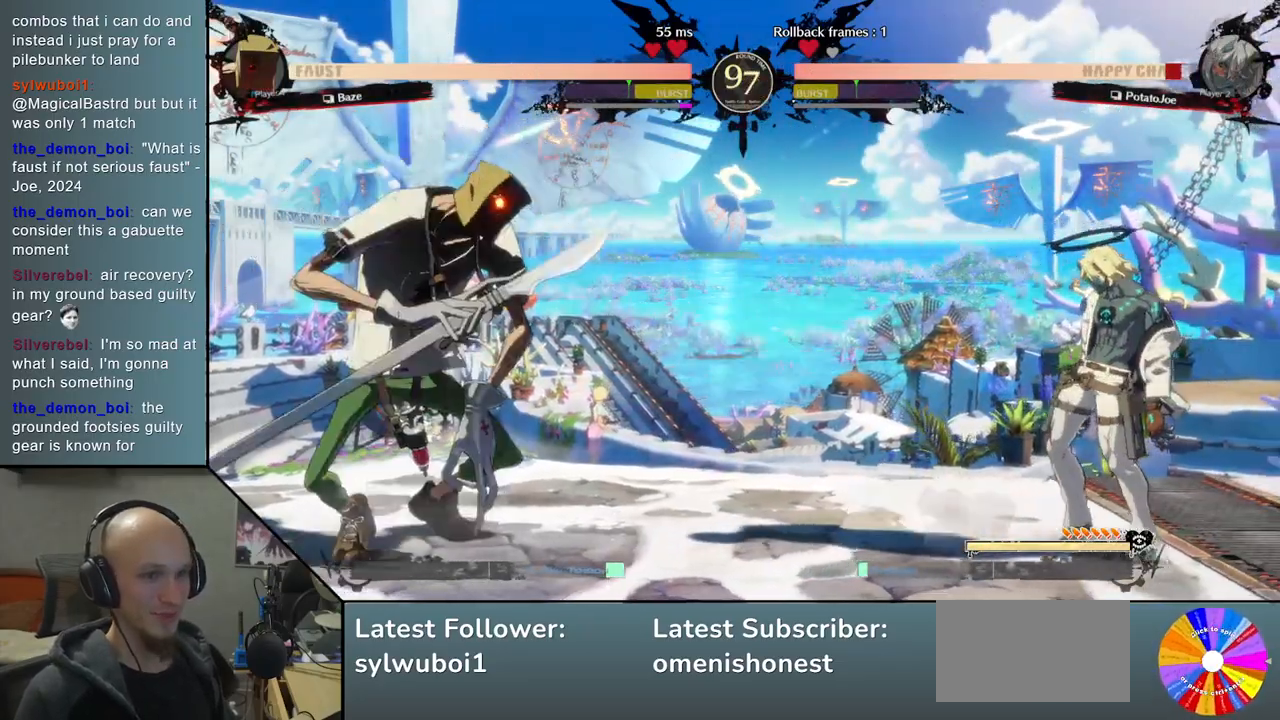
{"buttons": [], "left_stick": "center", "events": [[133, "left_stick", "up"], [200, "left_stick", "center"], [417, "left_stick", "left"], [467, "left_stick", "center"]]}
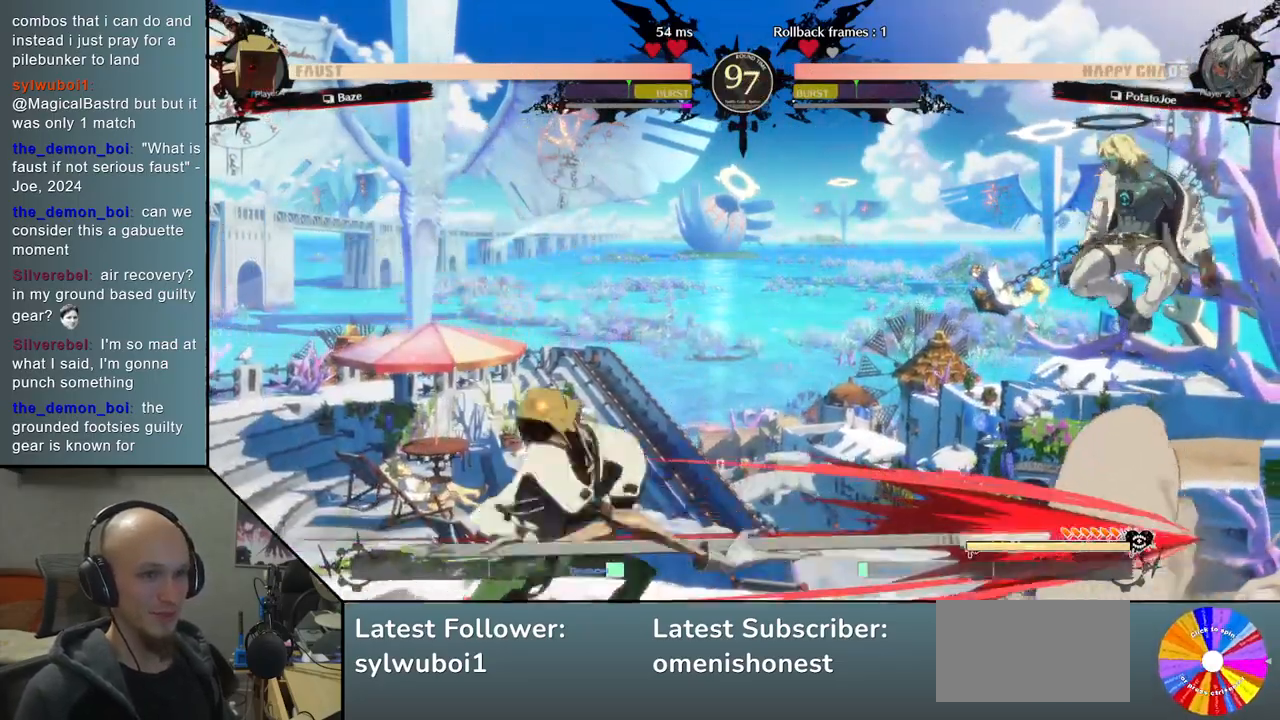
{"buttons": ["R2"], "left_stick": "left", "events": [[50, "left_stick", "left"], [450, "R2", "down"]]}
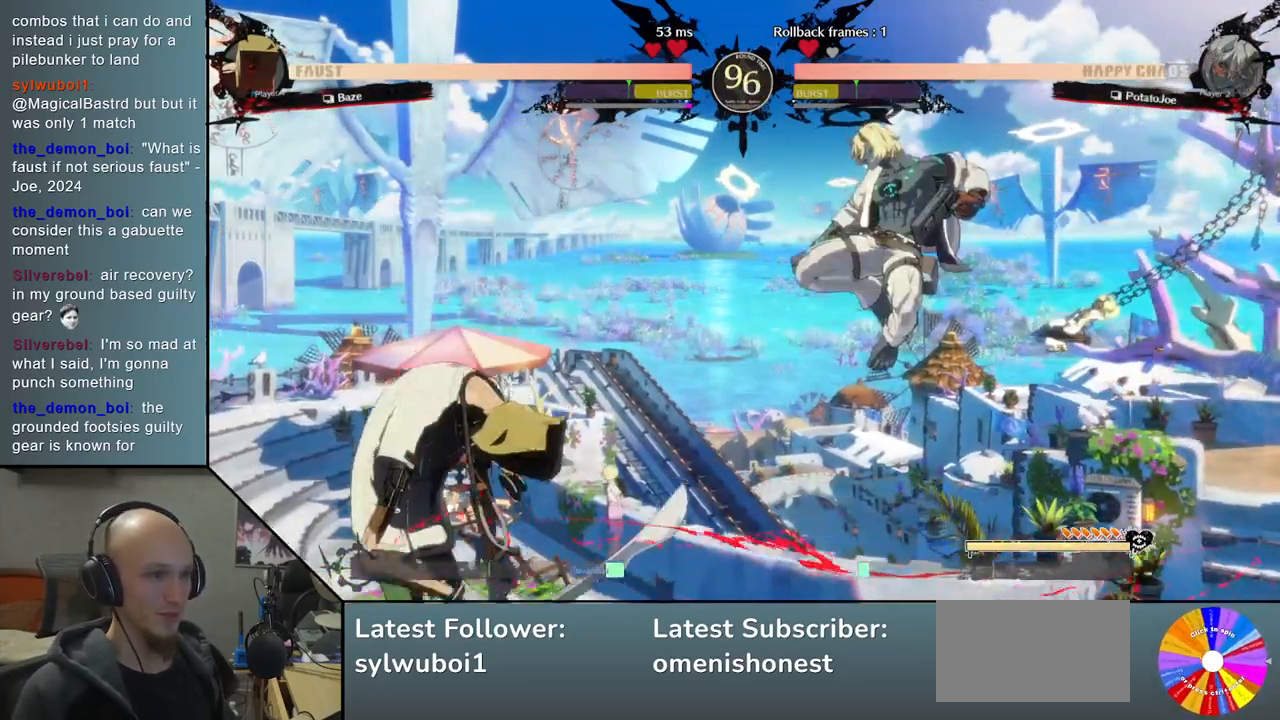
{"buttons": [], "left_stick": "right", "events": [[50, "R2", "up"], [417, "left_stick", "right"]]}
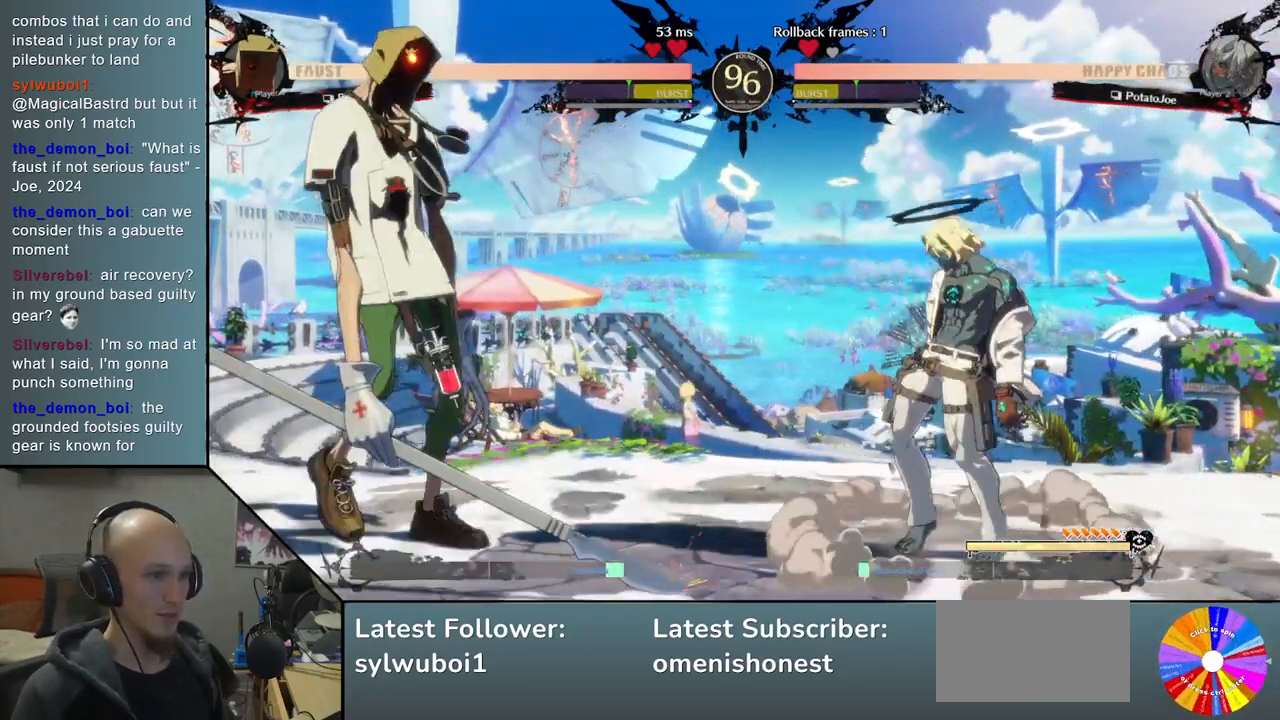
{"buttons": [], "left_stick": "left", "events": [[83, "left_stick", "left"], [283, "CIRCLE", "down"], [383, "CIRCLE", "up"]]}
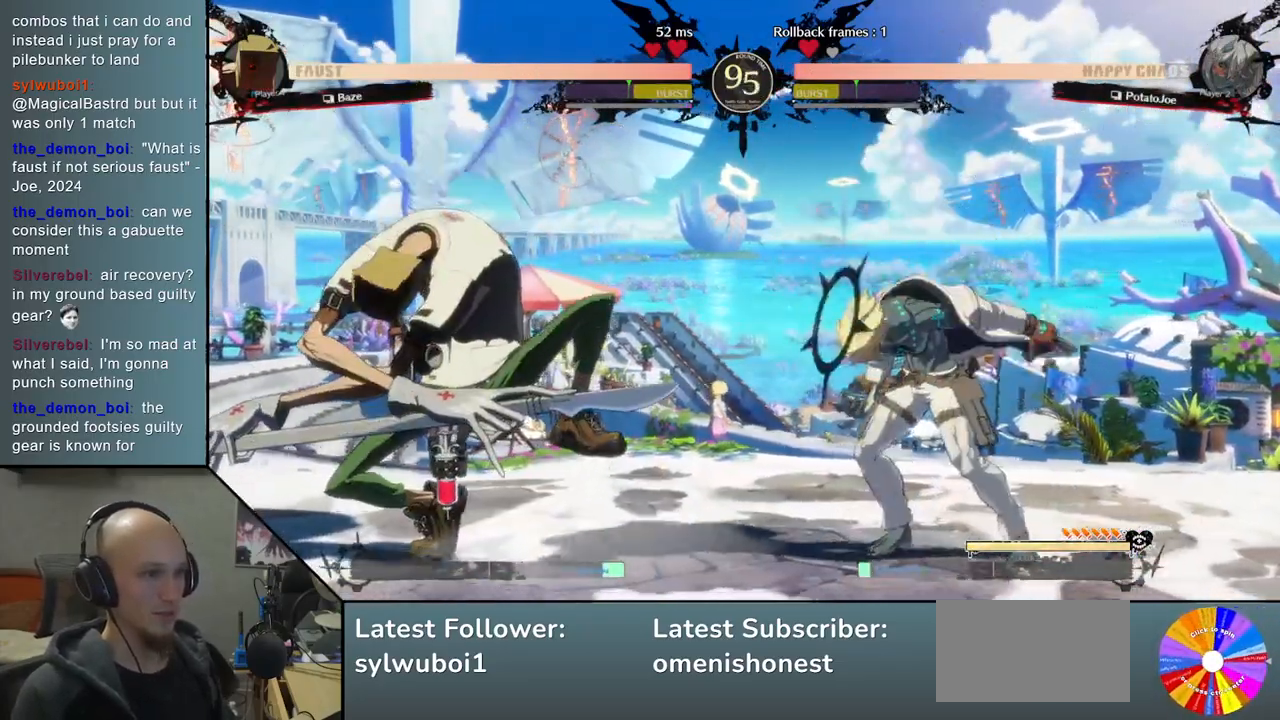
{"buttons": [], "left_stick": "right", "events": [[267, "left_stick", "right"]]}
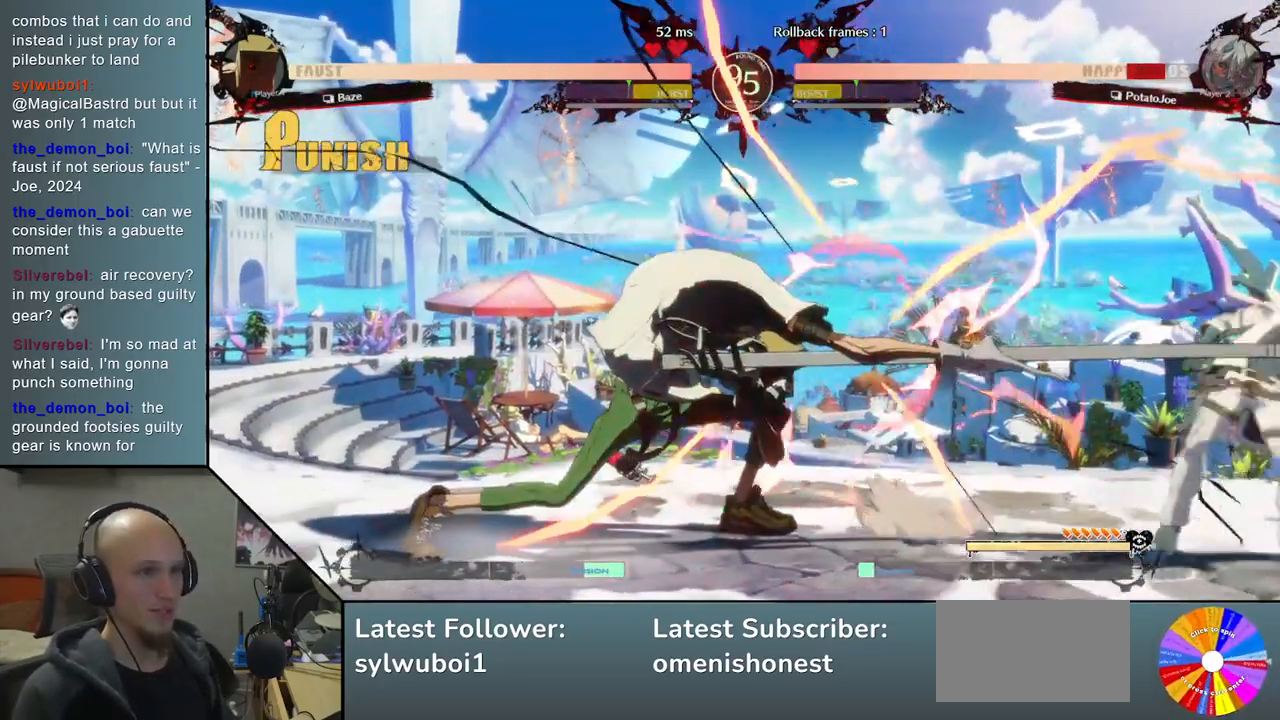
{"buttons": [], "left_stick": "right", "events": []}
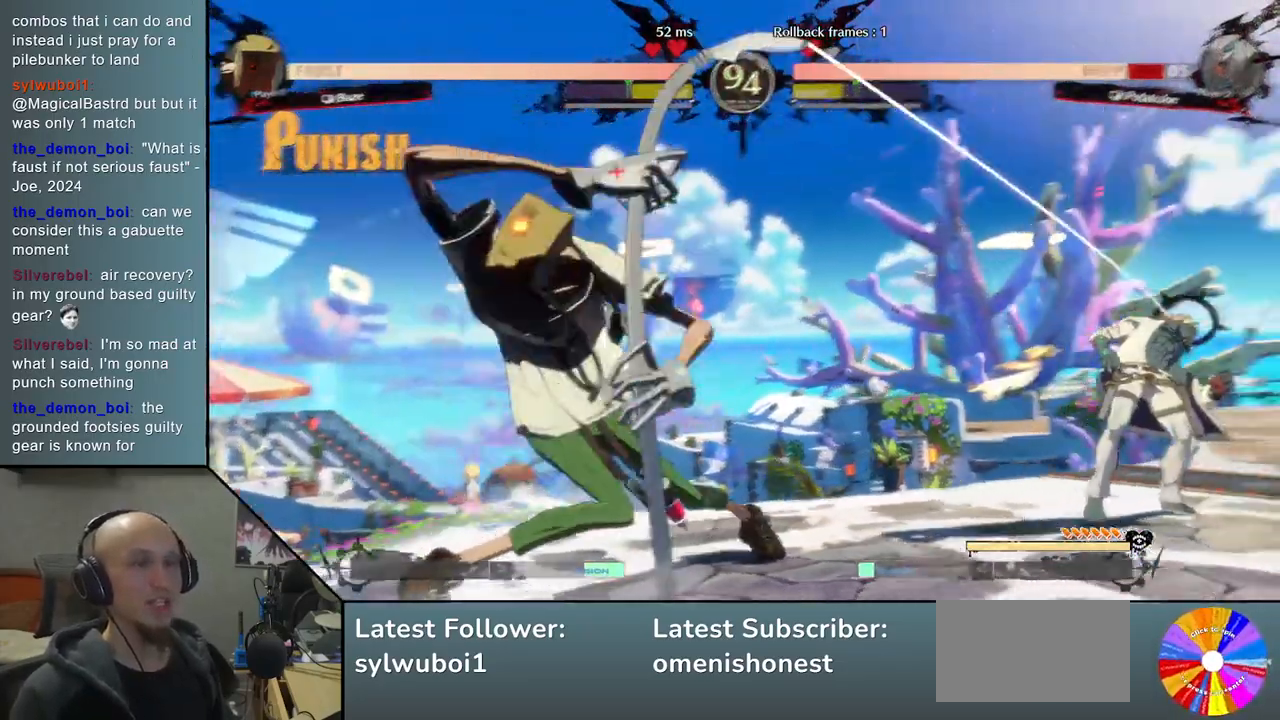
{"buttons": [], "left_stick": "right", "events": []}
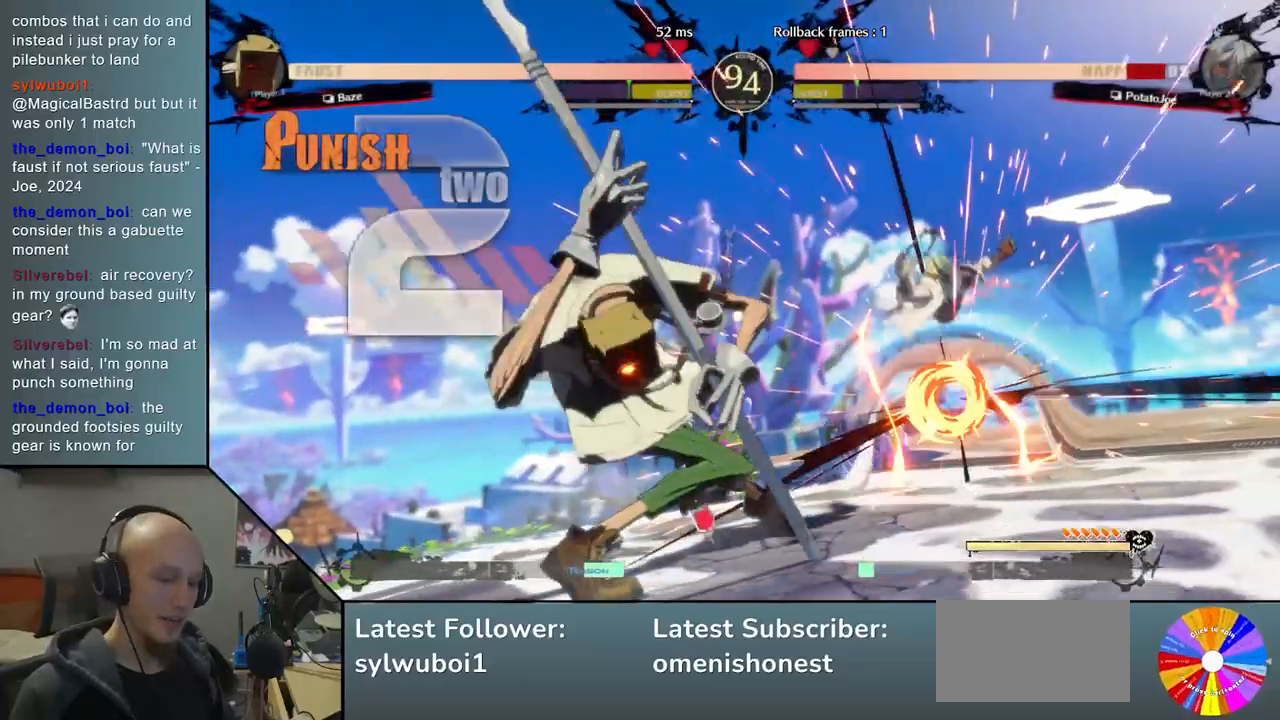
{"buttons": [], "left_stick": "right", "events": []}
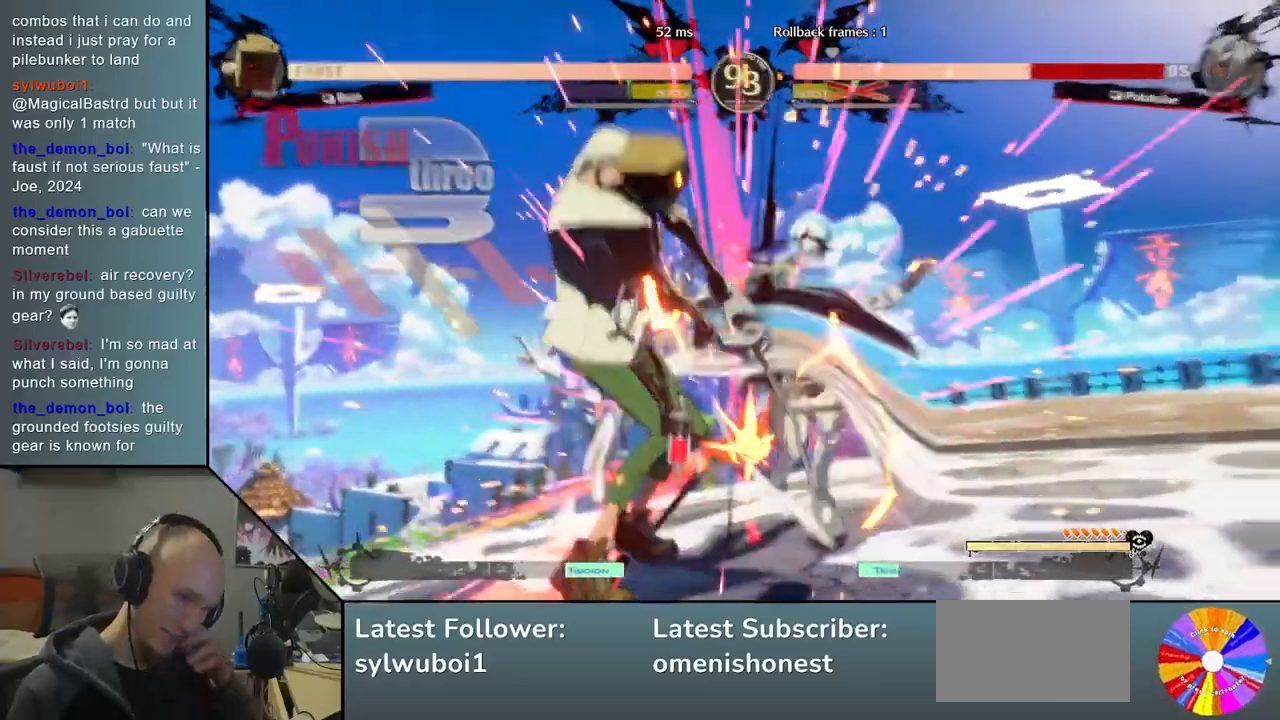
{"buttons": [], "left_stick": "right", "events": []}
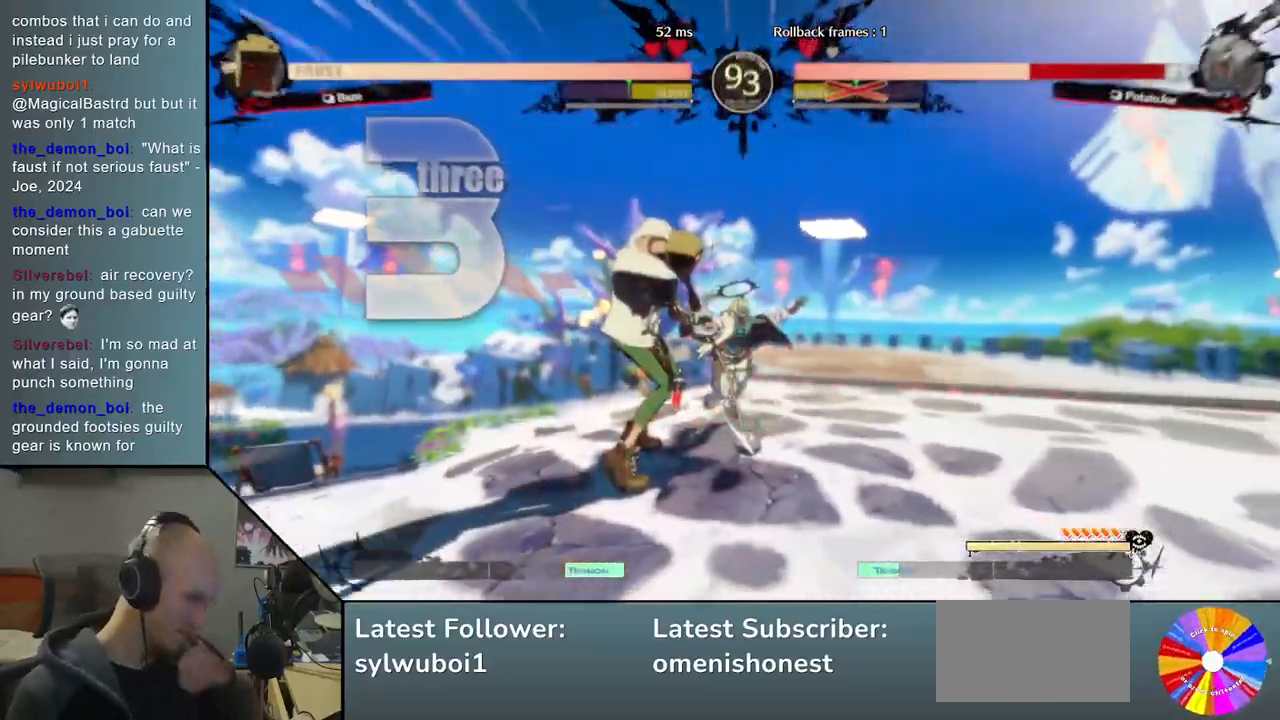
{"buttons": [], "left_stick": "right", "events": []}
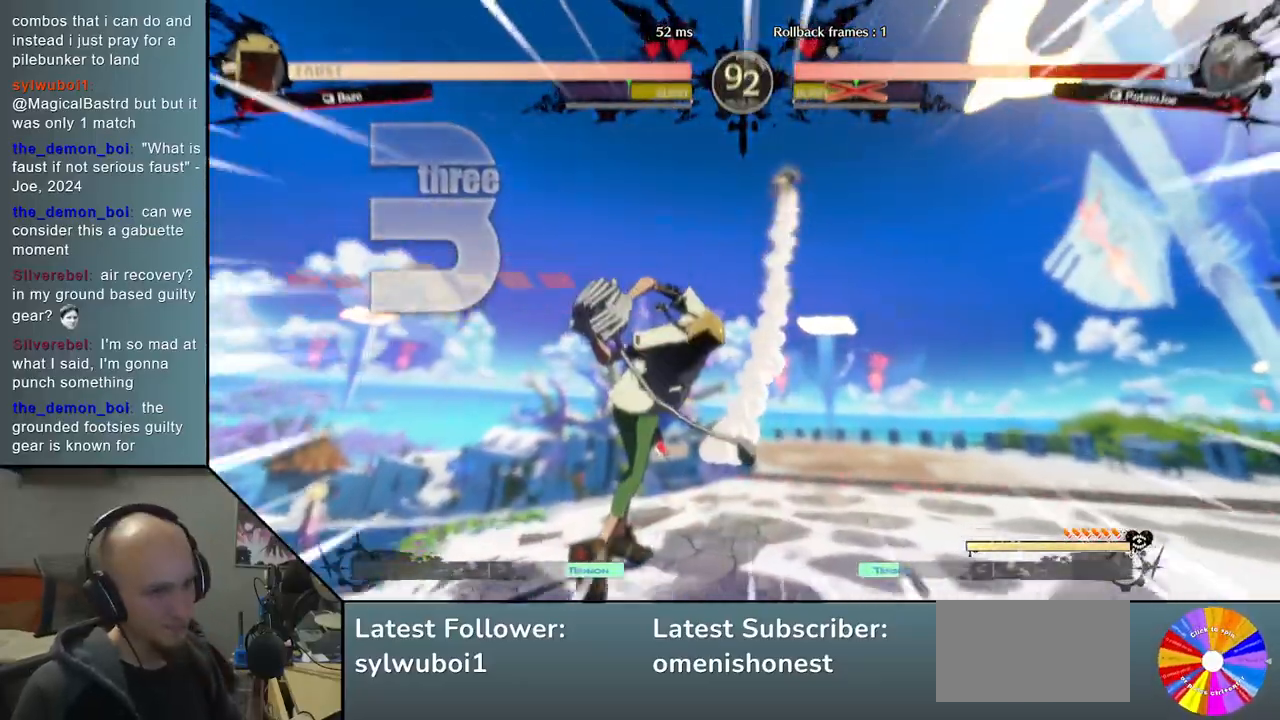
{"buttons": [], "left_stick": "right", "events": []}
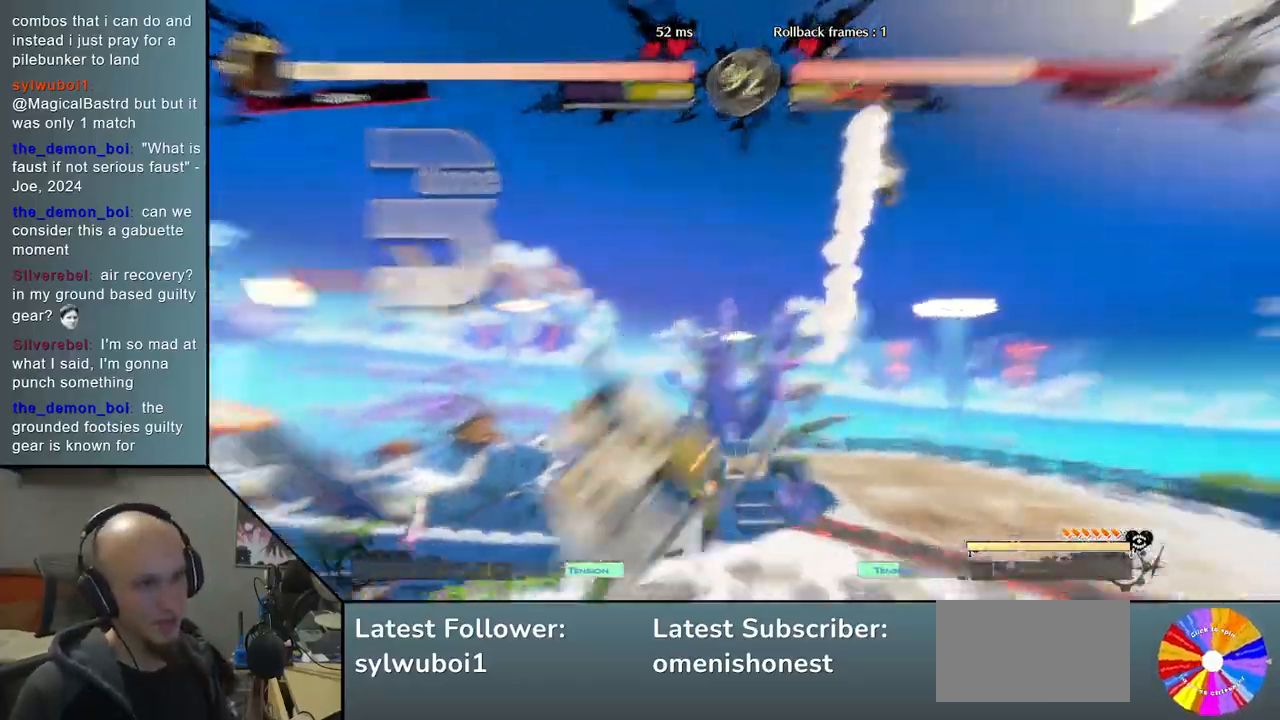
{"buttons": [], "left_stick": "right", "events": []}
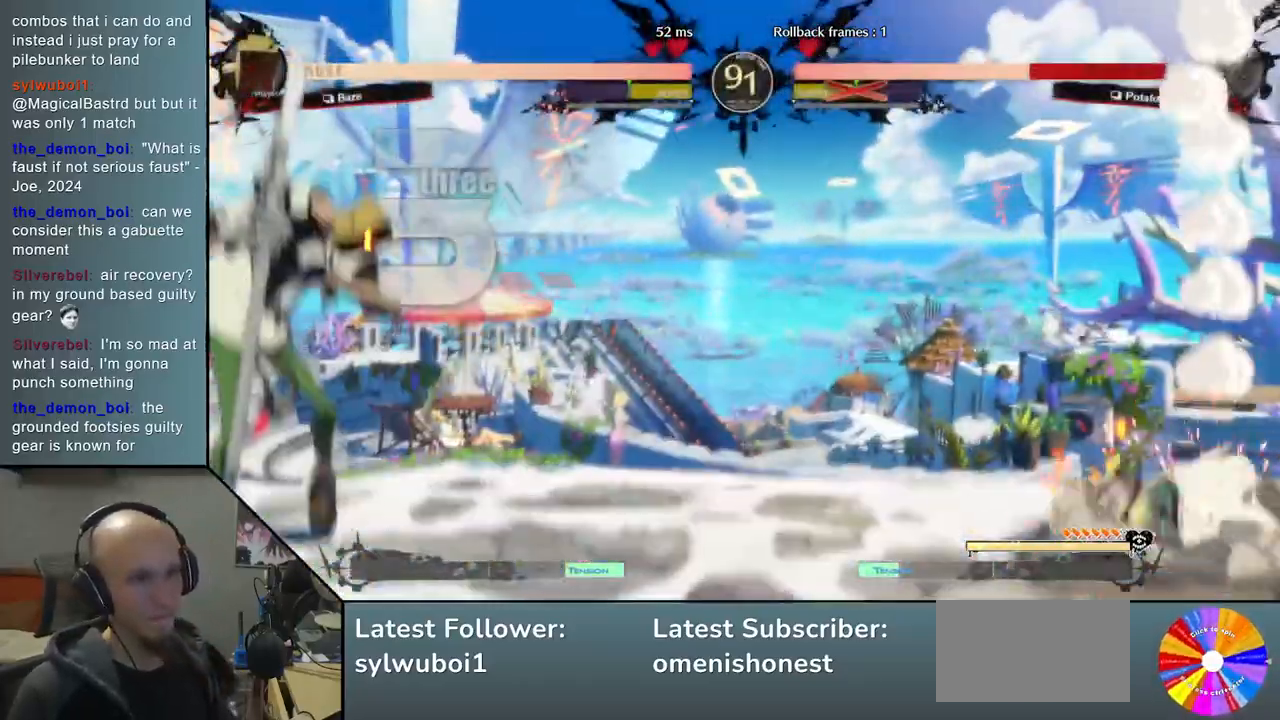
{"buttons": [], "left_stick": "right", "events": []}
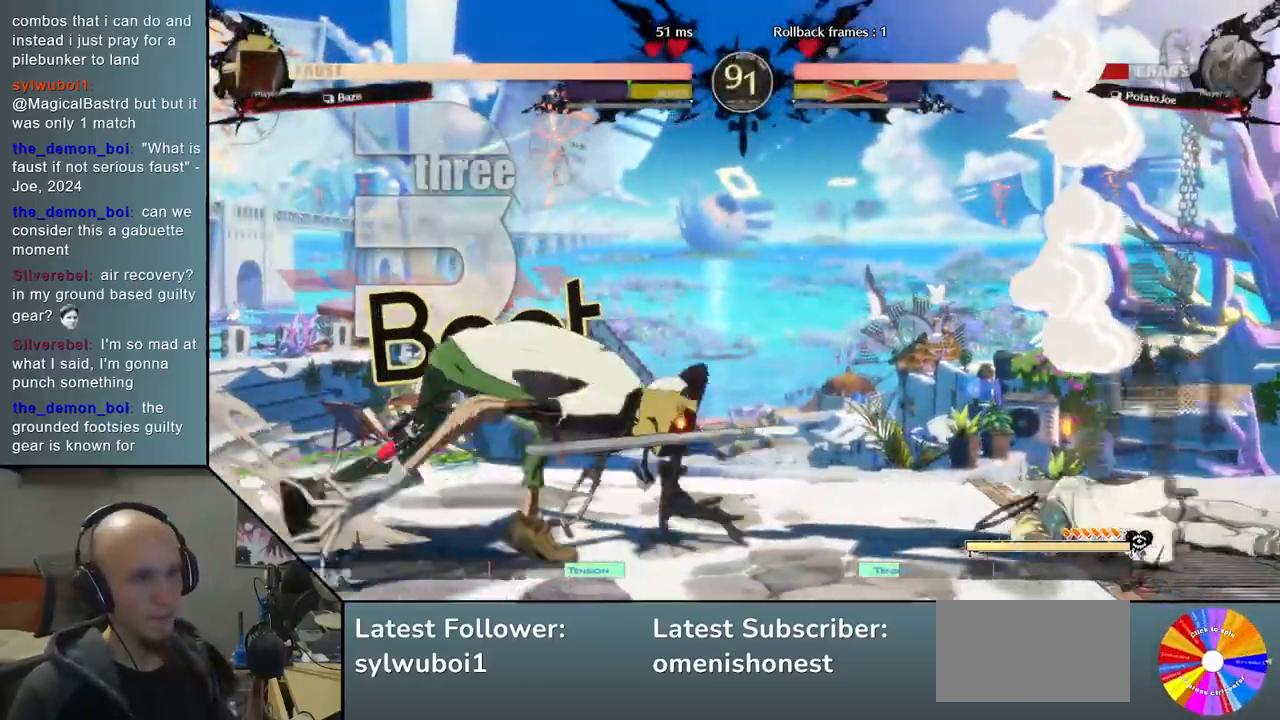
{"buttons": ["CIRCLE"], "left_stick": "center", "events": [[83, "left_stick", "center"], [150, "CIRCLE", "down"], [167, "CIRCLE", "up"], [250, "CIRCLE", "down"], [317, "CIRCLE", "up"], [400, "CIRCLE", "down"], [417, "CIRCLE", "up"], [500, "CIRCLE", "down"]]}
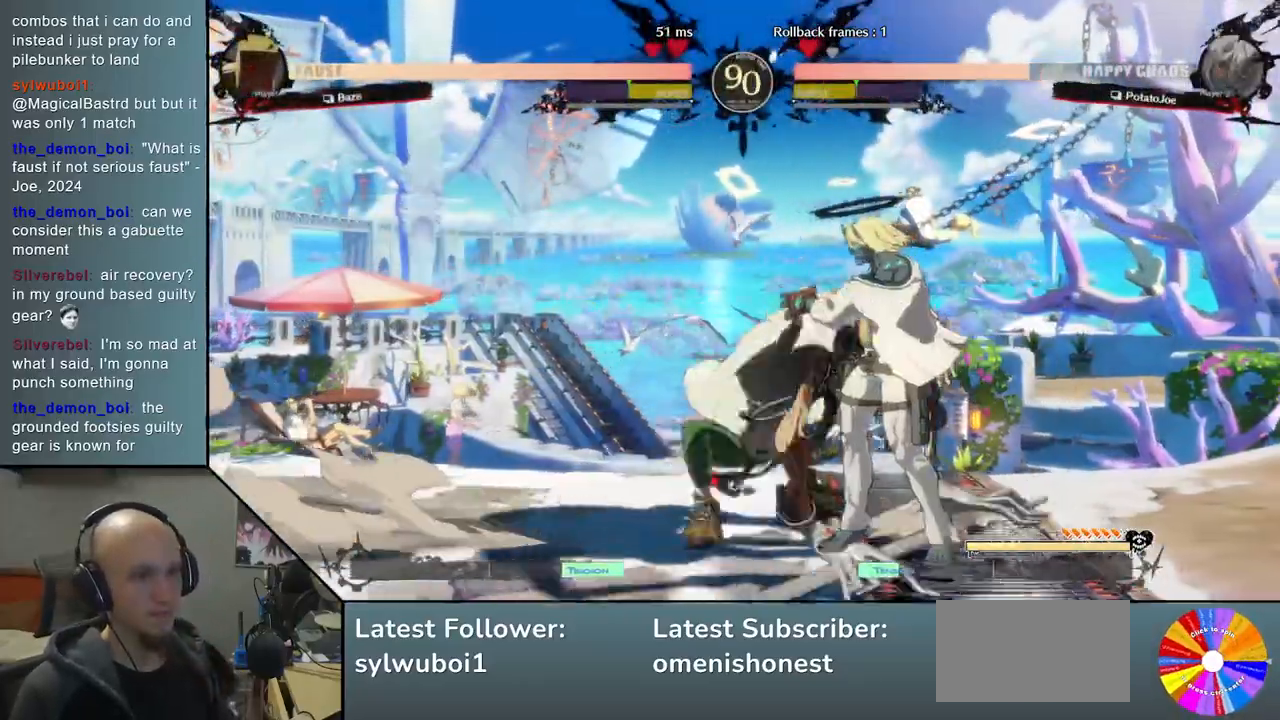
{"buttons": ["SQUARE"], "left_stick": "down", "events": [[33, "CIRCLE", "up"], [100, "CIRCLE", "down"], [167, "CIRCLE", "up"], [233, "CIRCLE", "down"], [267, "left_stick", "down"], [317, "CIRCLE", "up"], [450, "SQUARE", "down"]]}
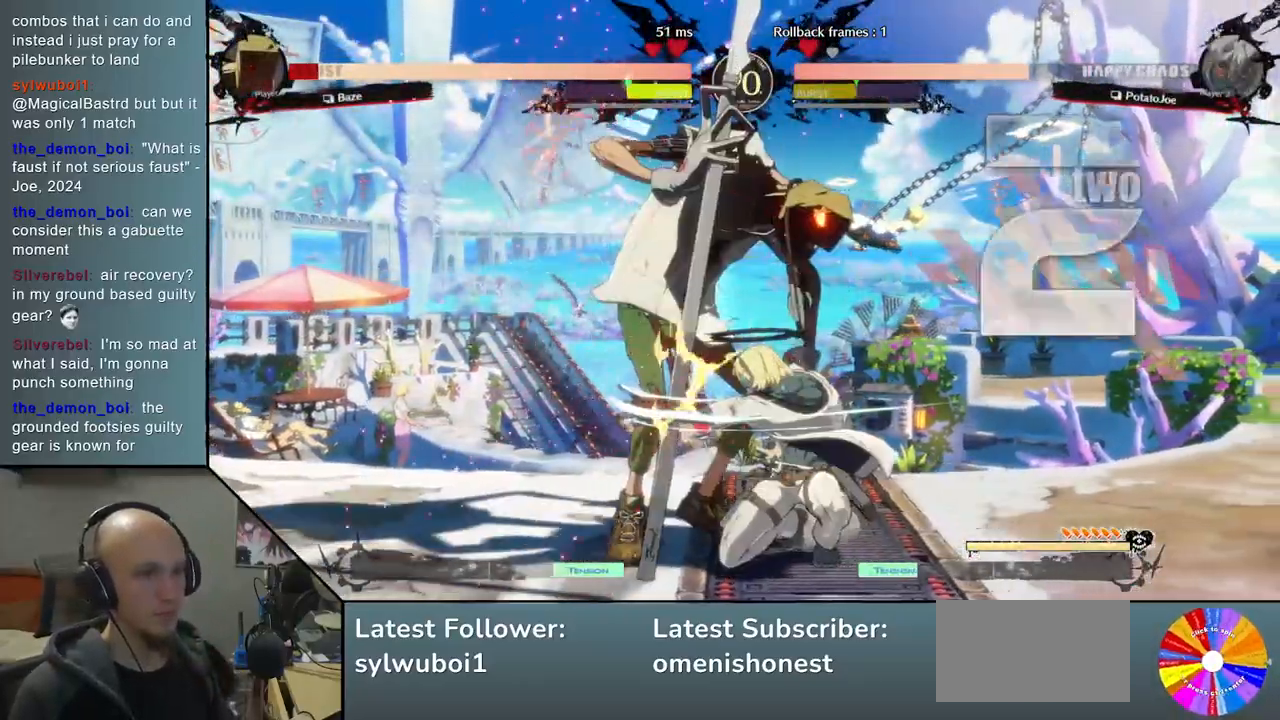
{"buttons": [], "left_stick": "left", "events": [[50, "SQUARE", "up"], [150, "CROSS", "down"], [200, "CROSS", "up"], [233, "CROSS", "down"], [333, "CROSS", "up"], [367, "CROSS", "down"], [417, "left_stick", "left"], [450, "CROSS", "up"]]}
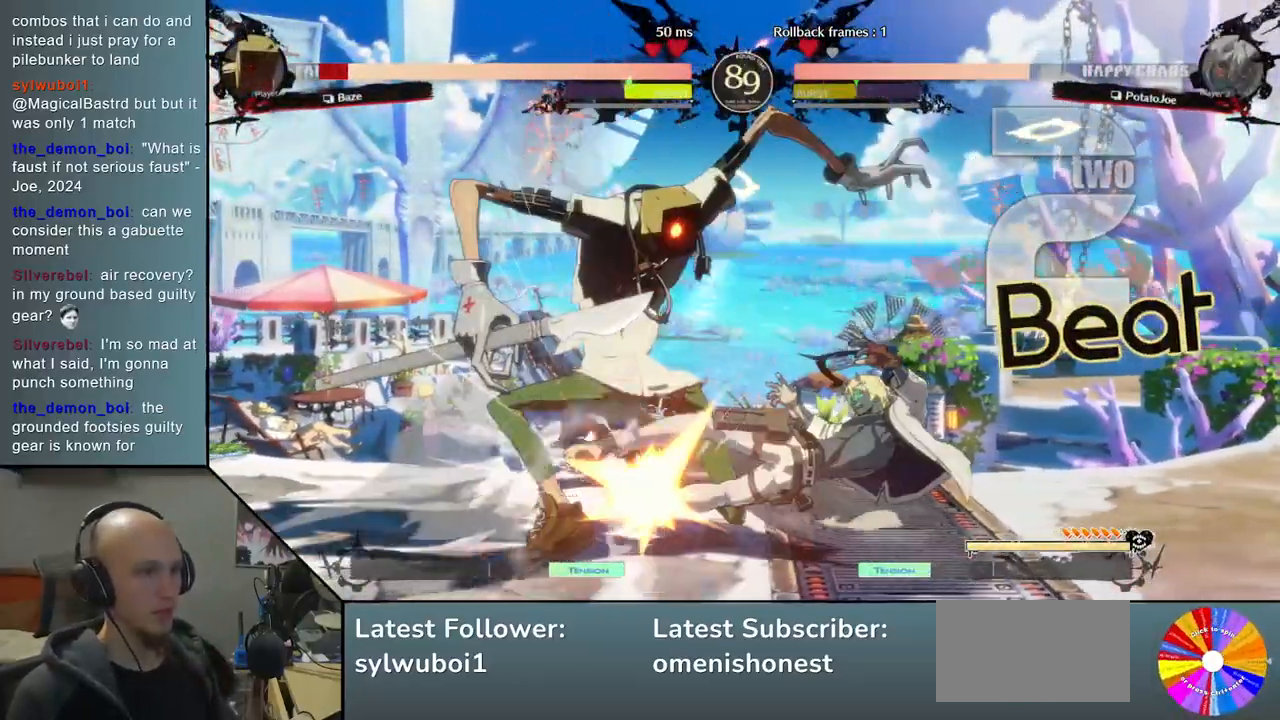
{"buttons": ["L2"], "left_stick": "left", "events": [[100, "R2", "down"], [200, "R2", "up"], [317, "L2", "down"], [400, "L2", "up"], [483, "L2", "down"]]}
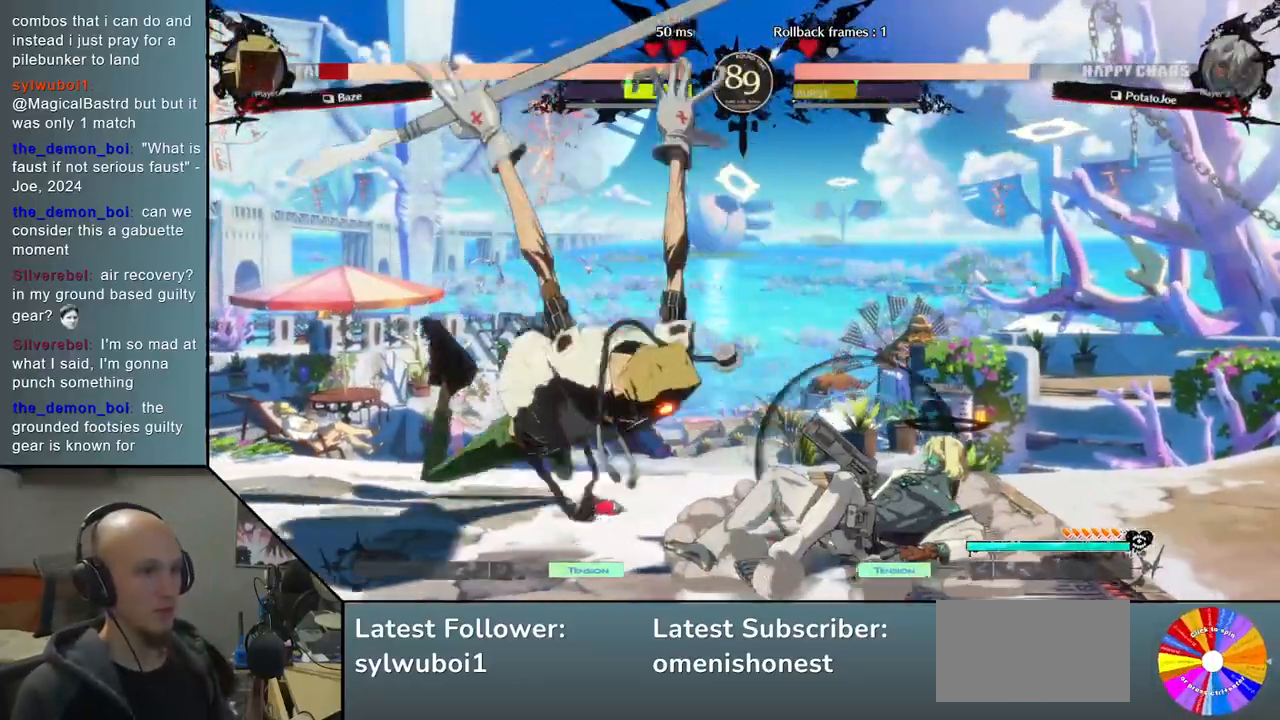
{"buttons": [], "left_stick": "down", "events": [[50, "L2", "up"], [117, "L2", "down"], [150, "L2", "up"], [233, "R2", "down"], [317, "R2", "up"], [333, "left_stick", "center"], [500, "left_stick", "down"]]}
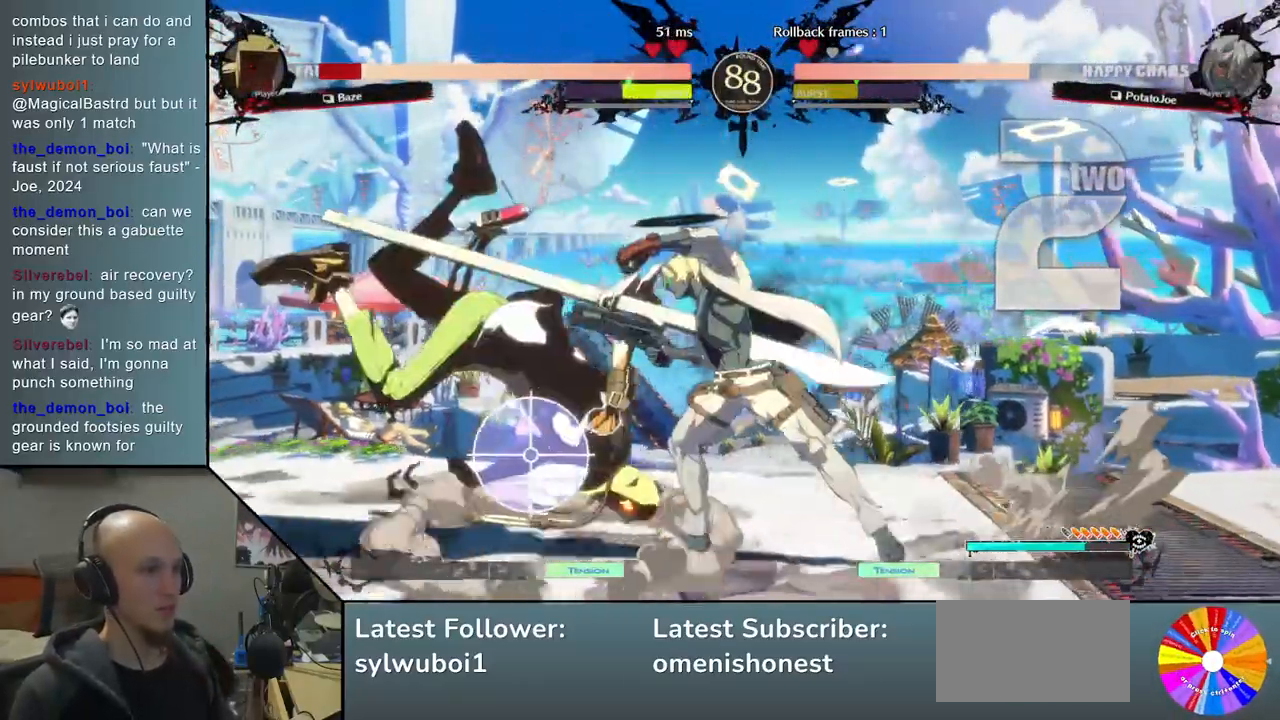
{"buttons": ["L2"], "left_stick": "down", "events": [[200, "left_stick", "center"], [350, "left_stick", "down"], [450, "L2", "down"]]}
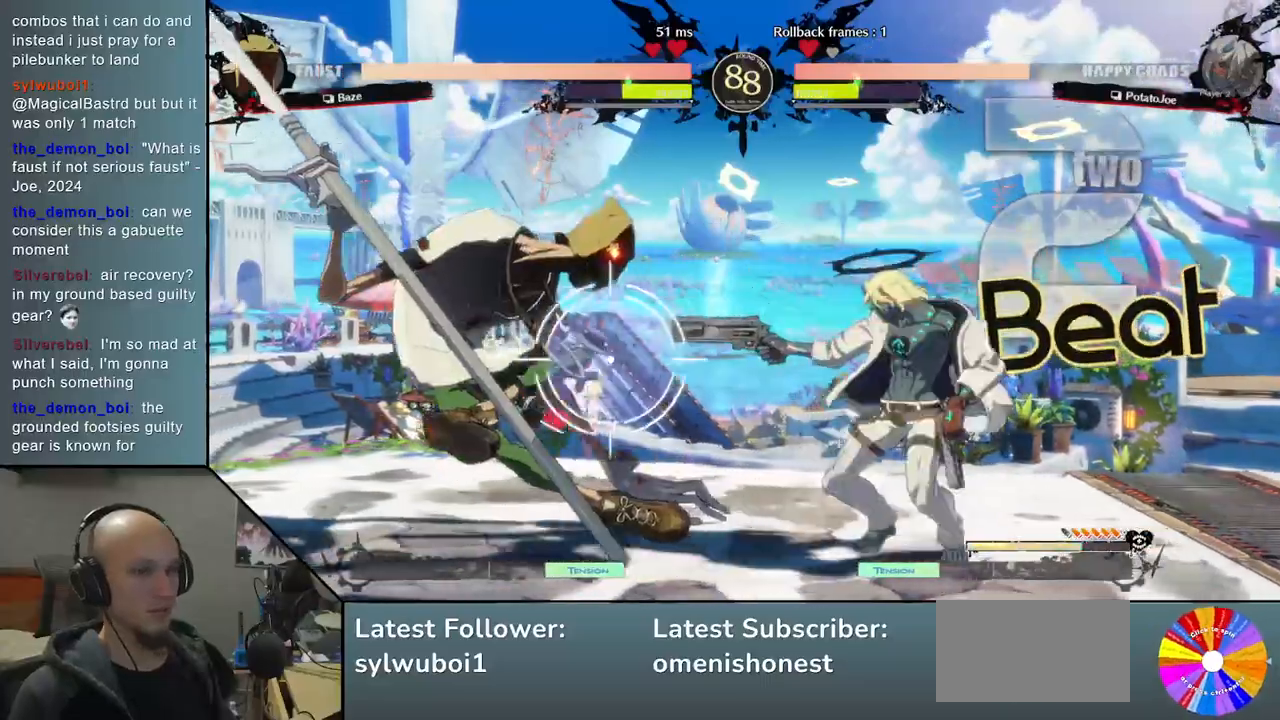
{"buttons": [], "left_stick": "up", "events": [[67, "left_stick", "center"], [83, "L2", "up"], [150, "left_stick", "right"], [400, "left_stick", "up"]]}